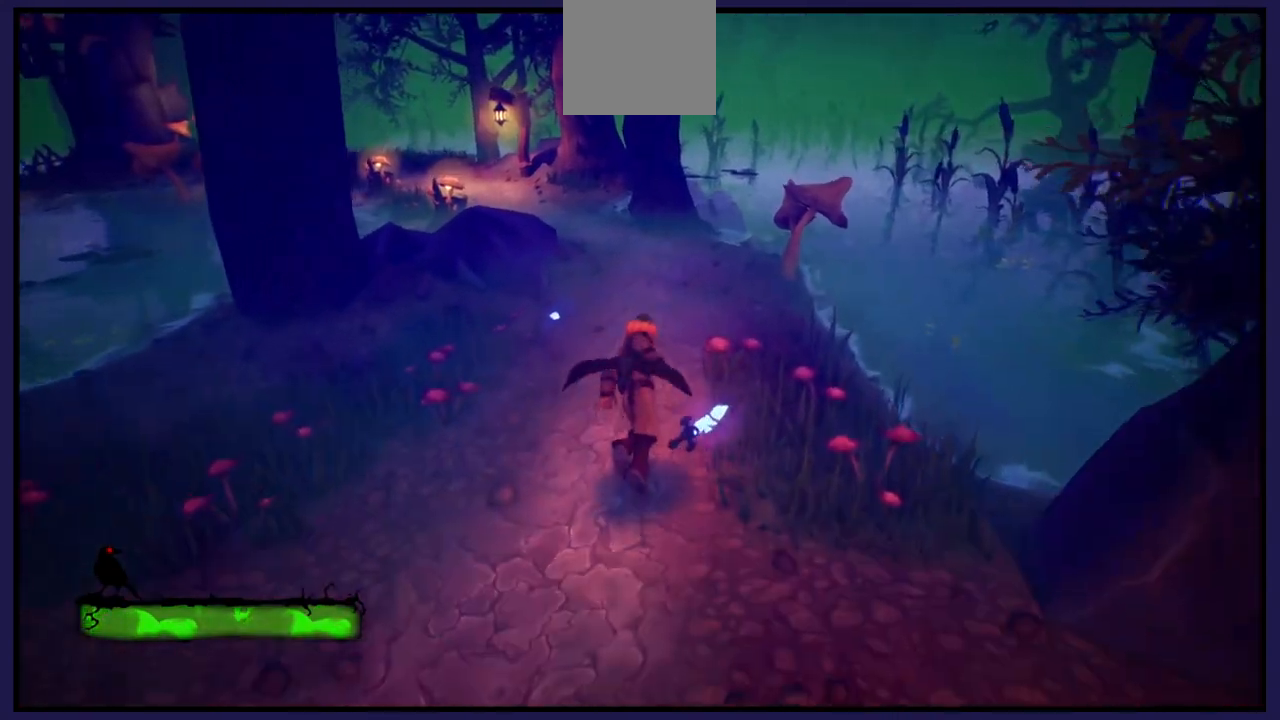
Gameplay with a controller (Xbox layout); each line is a JSON object with the inputs held at the frame after it. "events" lists button and stick changes between this image and that frame as [ms after this image, input, new state], when the widget could be followed in between.
{"buttons": [], "left_stick": "up", "right_stick": "center", "events": []}
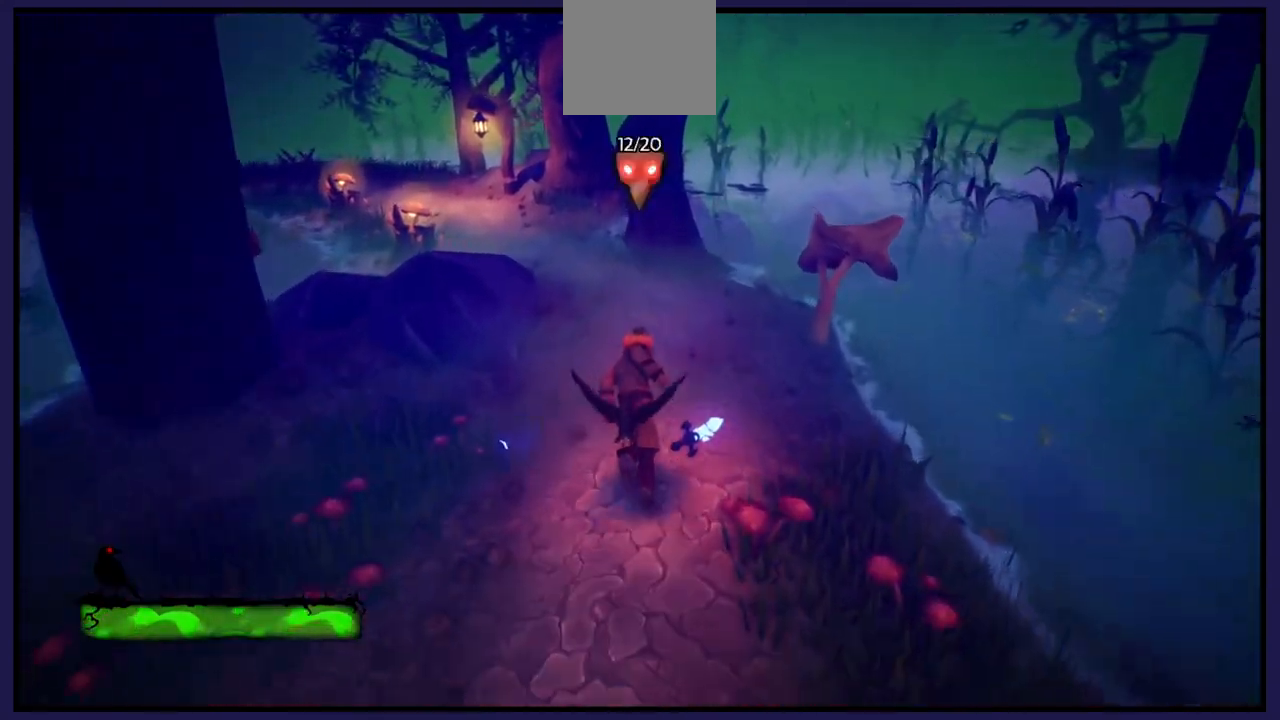
{"buttons": [], "left_stick": "up", "right_stick": "center", "events": [[33, "B", "down"], [150, "B", "up"]]}
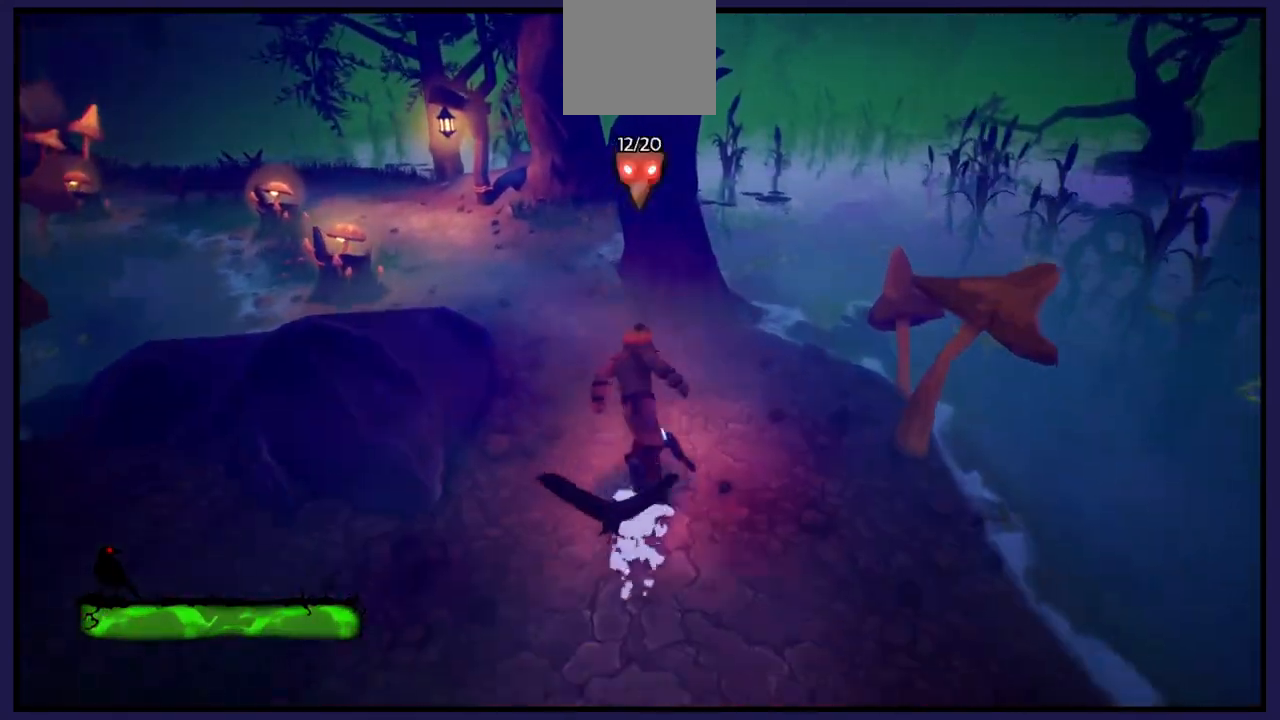
{"buttons": [], "left_stick": "up", "right_stick": "center", "events": [[17, "right_stick", "left"], [350, "right_stick", "center"]]}
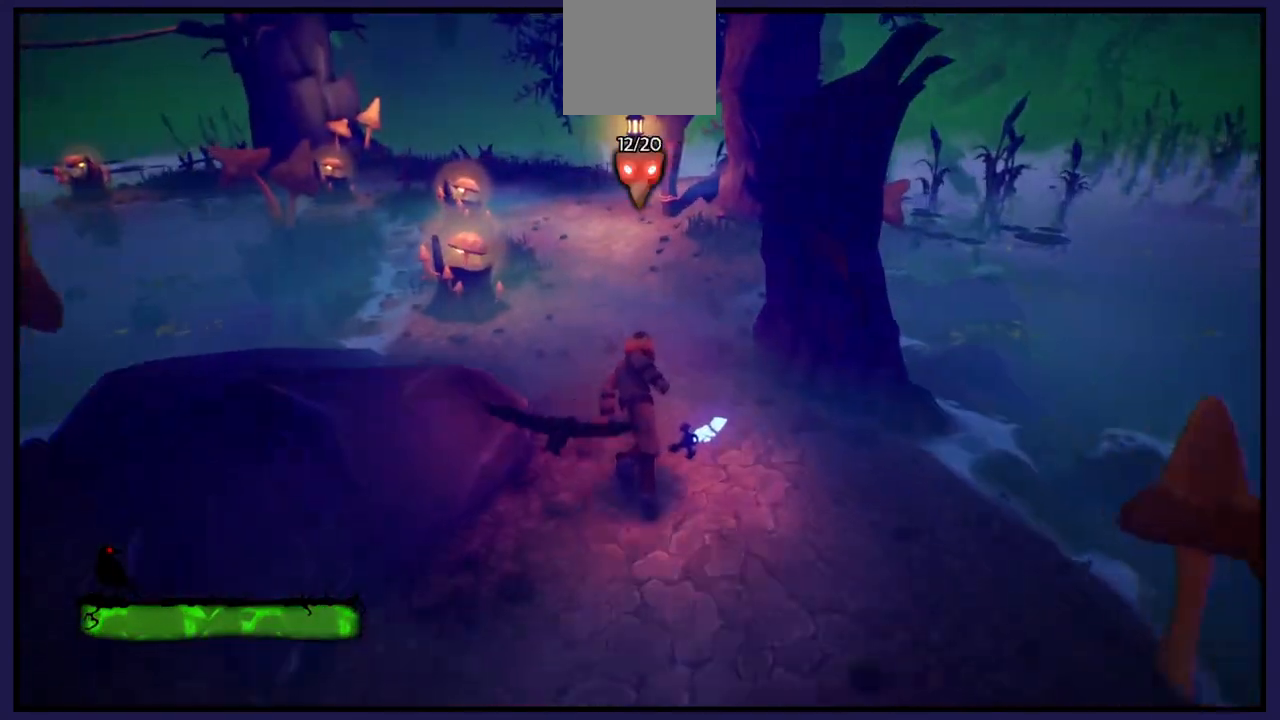
{"buttons": [], "left_stick": "up", "right_stick": "center", "events": [[250, "B", "down"], [417, "B", "up"]]}
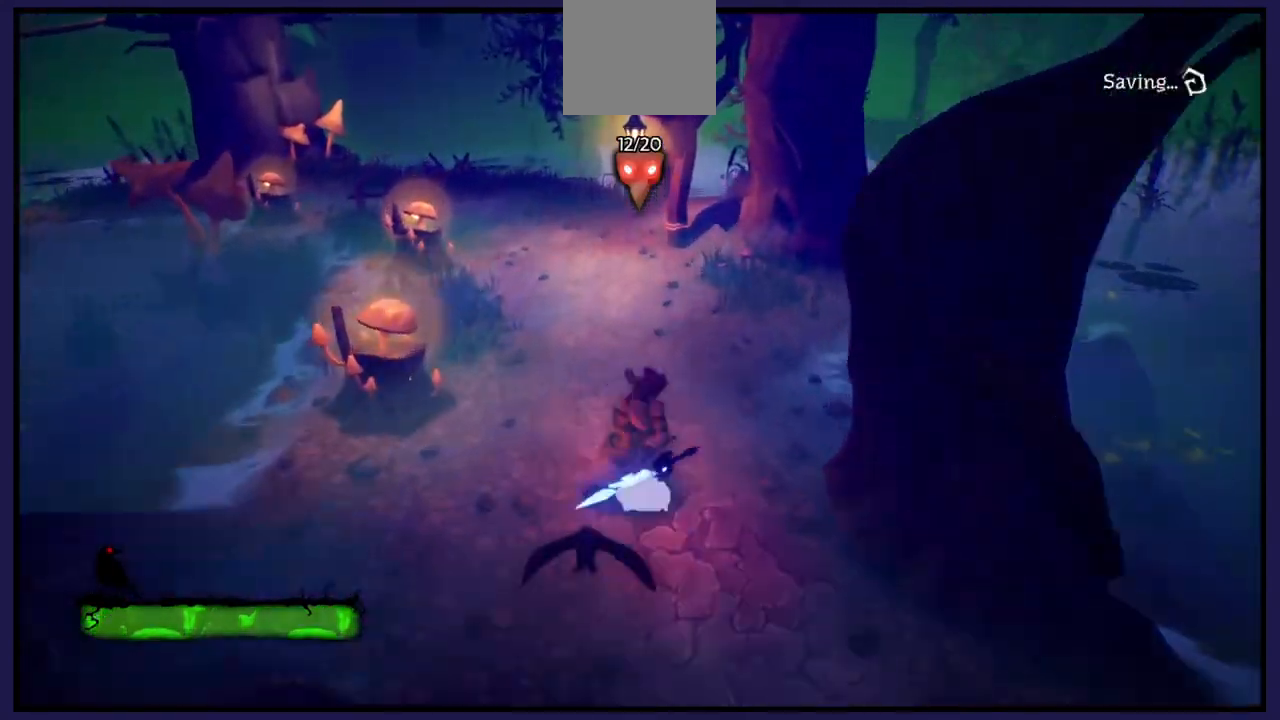
{"buttons": [], "left_stick": "up", "right_stick": "center", "events": []}
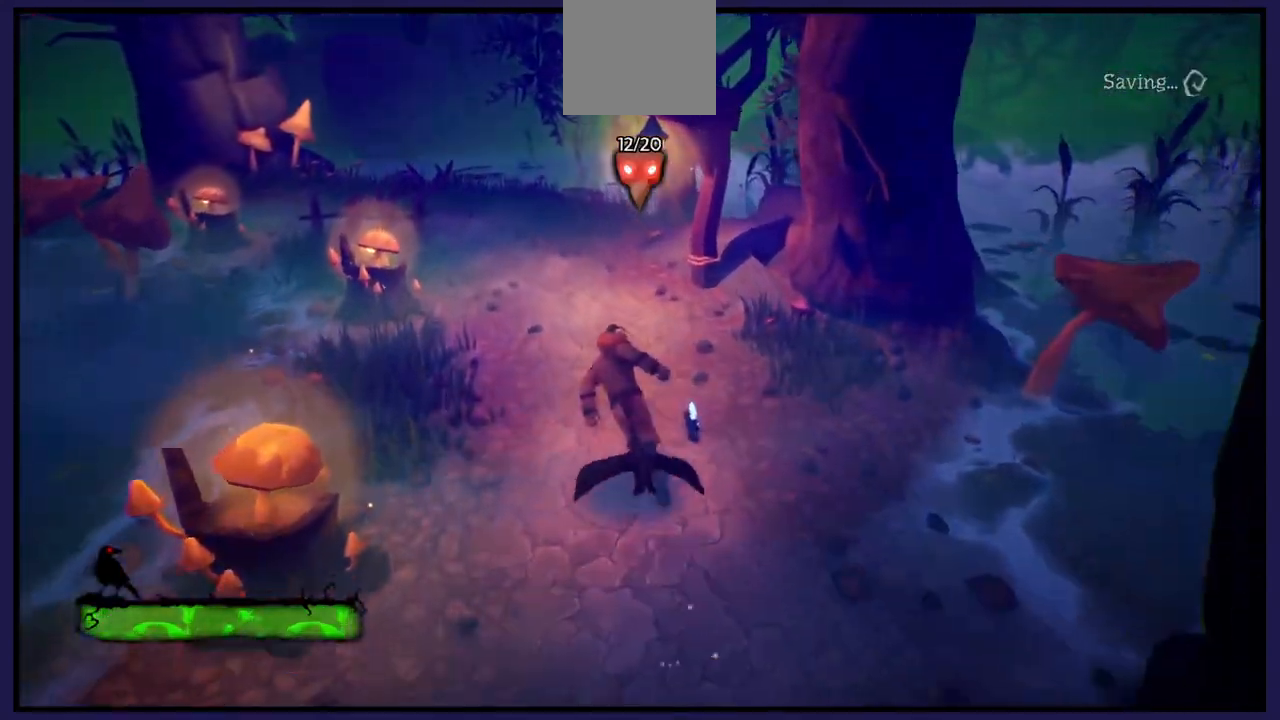
{"buttons": [], "left_stick": "up-left", "right_stick": "center", "events": [[33, "right_stick", "right"], [267, "left_stick", "up-left"], [383, "right_stick", "center"]]}
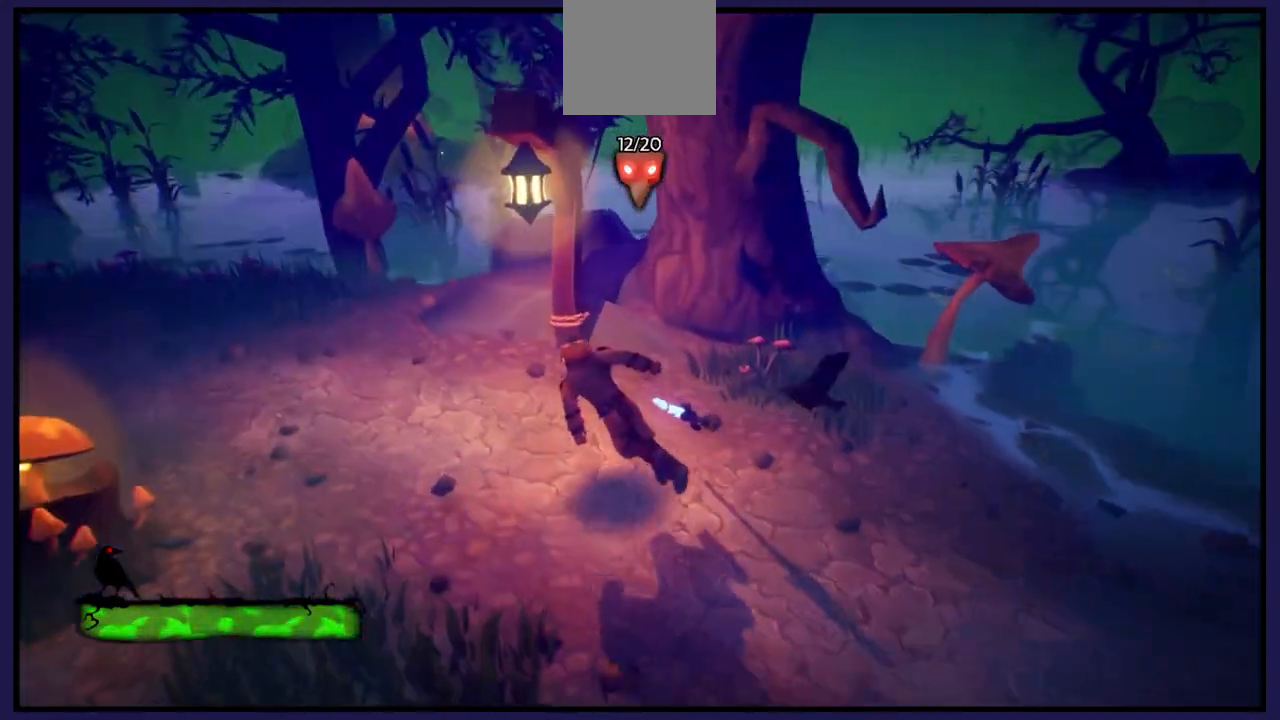
{"buttons": [], "left_stick": "up-left", "right_stick": "center", "events": []}
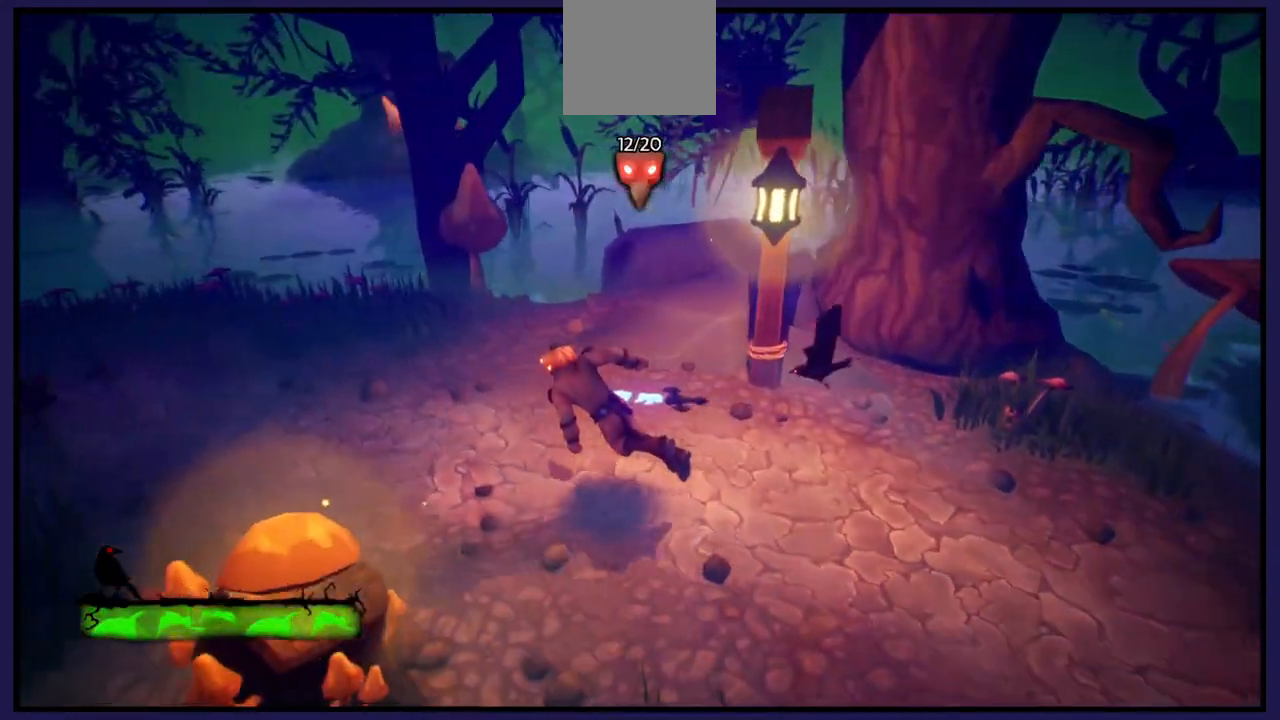
{"buttons": [], "left_stick": "up-left", "right_stick": "right", "events": [[233, "right_stick", "right"]]}
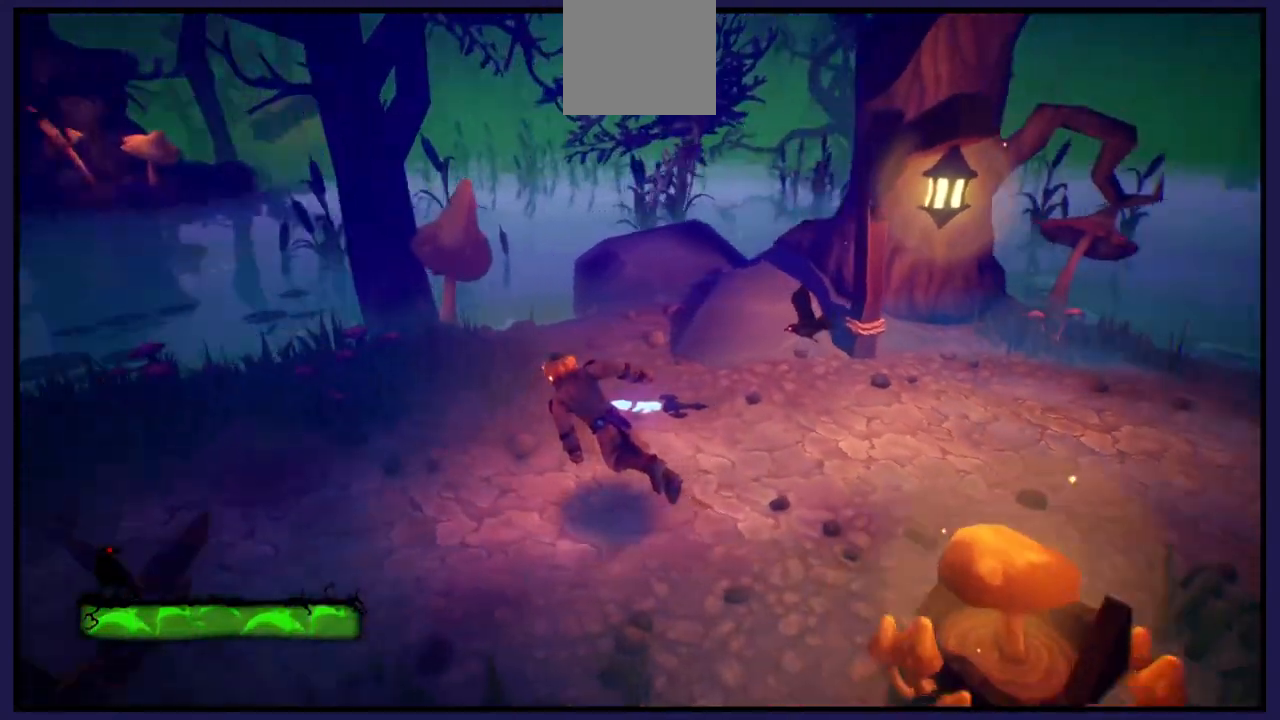
{"buttons": [], "left_stick": "center", "right_stick": "right", "events": [[167, "left_stick", "left"], [267, "left_stick", "center"]]}
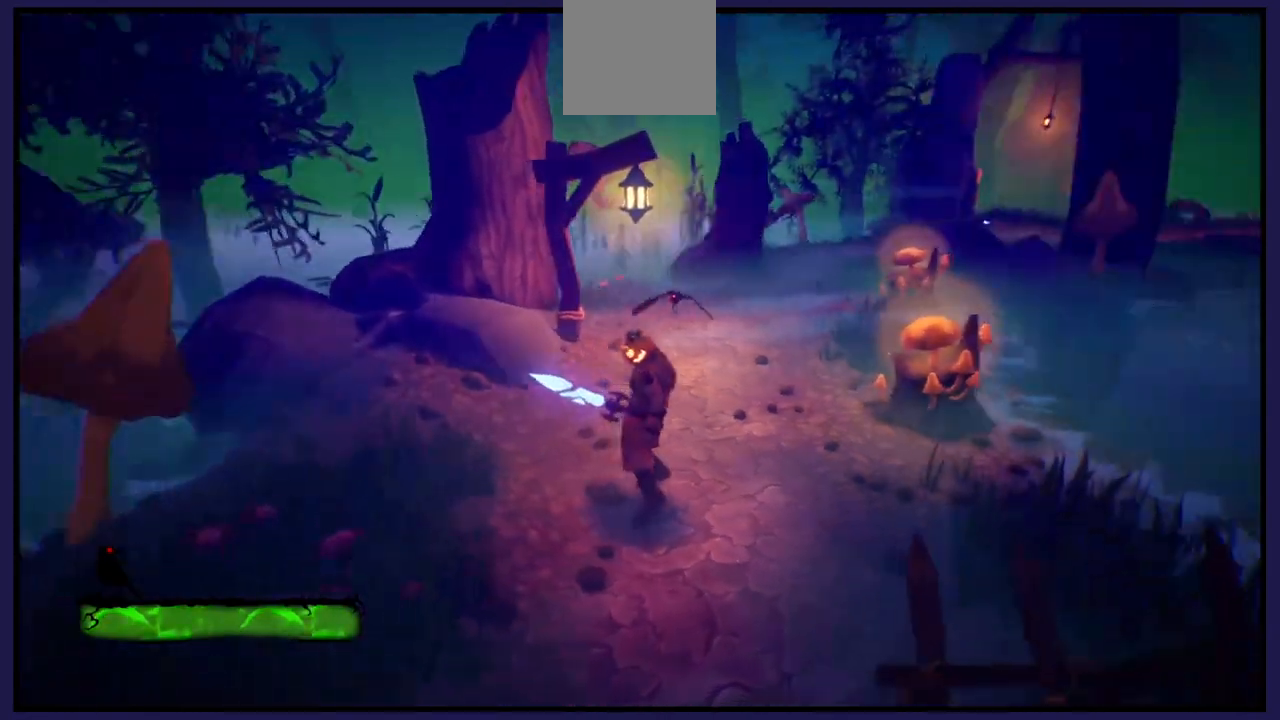
{"buttons": [], "left_stick": "up-left", "right_stick": "right", "events": [[317, "left_stick", "up"], [500, "left_stick", "up-left"]]}
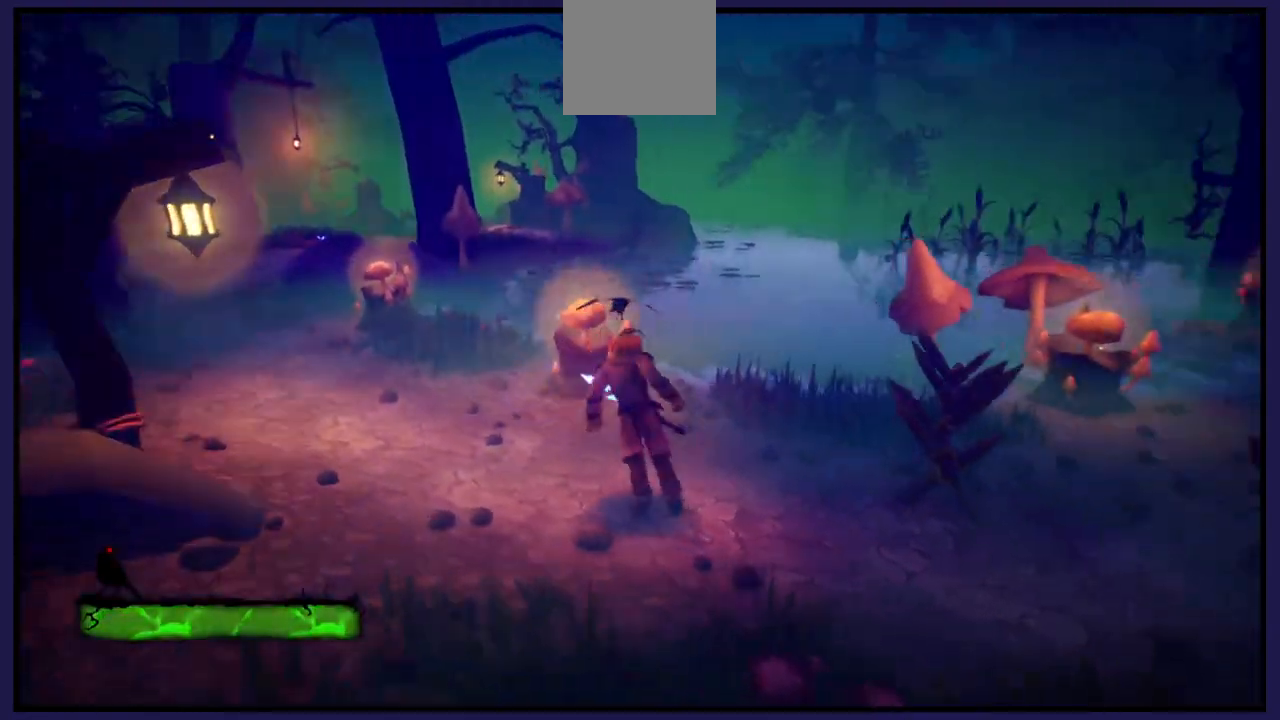
{"buttons": [], "left_stick": "center", "right_stick": "center", "events": [[133, "right_stick", "center"], [300, "left_stick", "up"], [450, "left_stick", "center"]]}
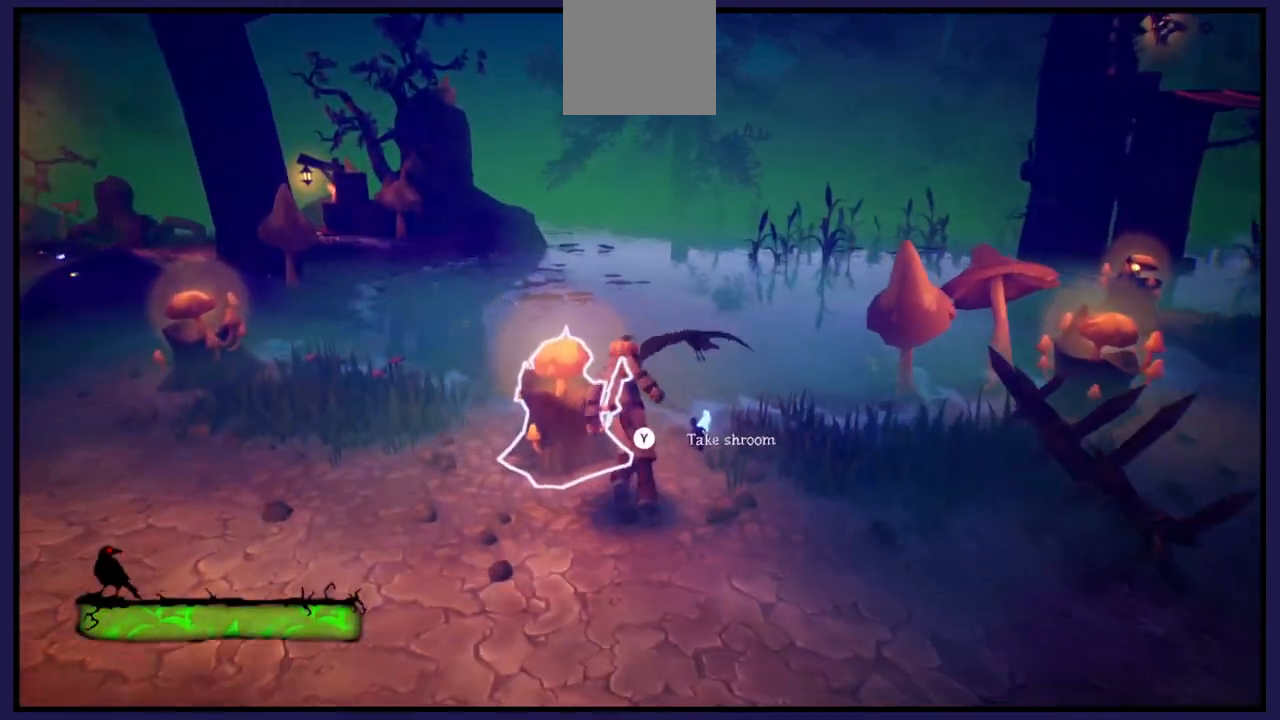
{"buttons": ["Y"], "left_stick": "center", "right_stick": "center", "events": [[400, "Y", "down"]]}
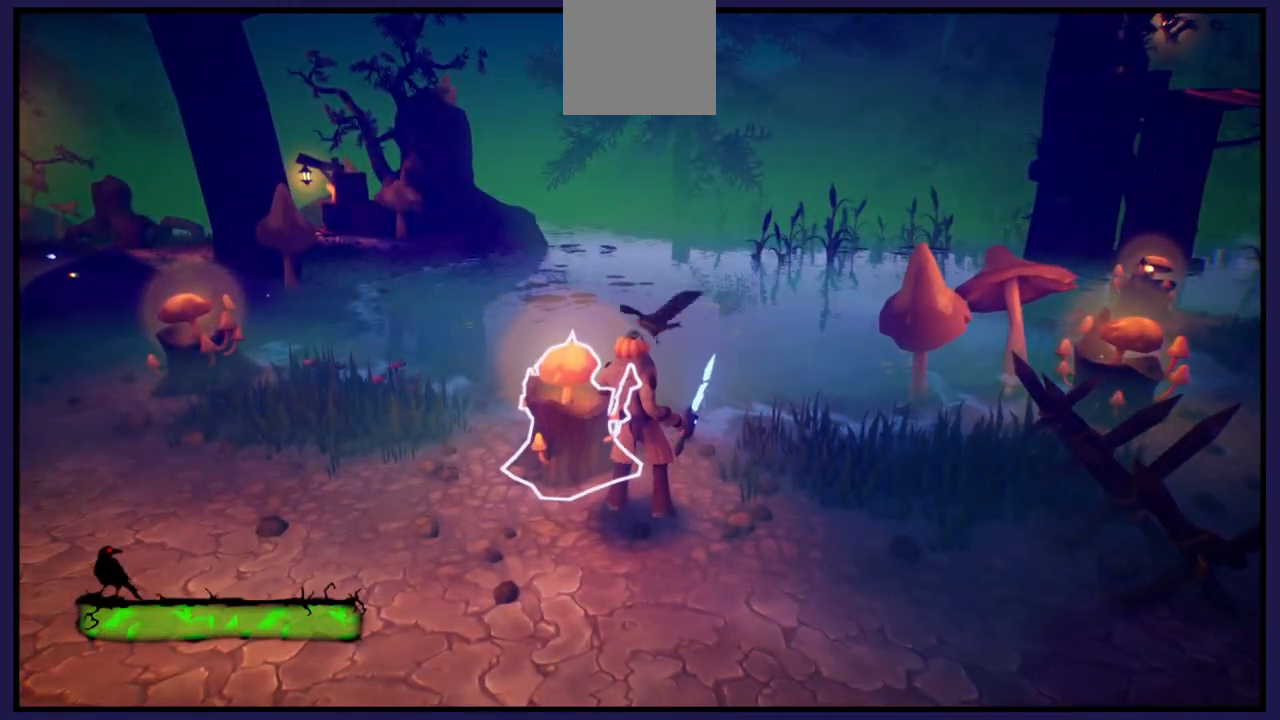
{"buttons": [], "left_stick": "down-left", "right_stick": "center", "events": [[17, "Y", "up"], [167, "left_stick", "down"], [433, "left_stick", "down-left"]]}
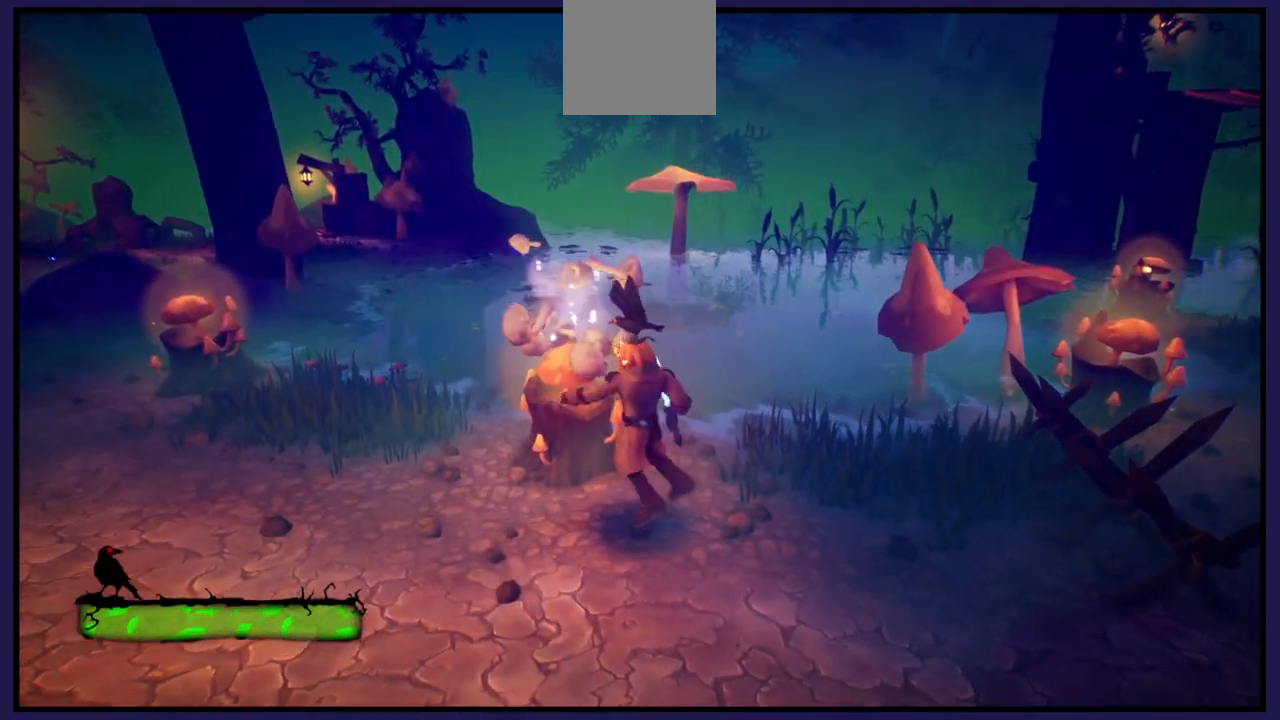
{"buttons": [], "left_stick": "up-left", "right_stick": "center", "events": [[267, "left_stick", "left"], [383, "left_stick", "up-left"]]}
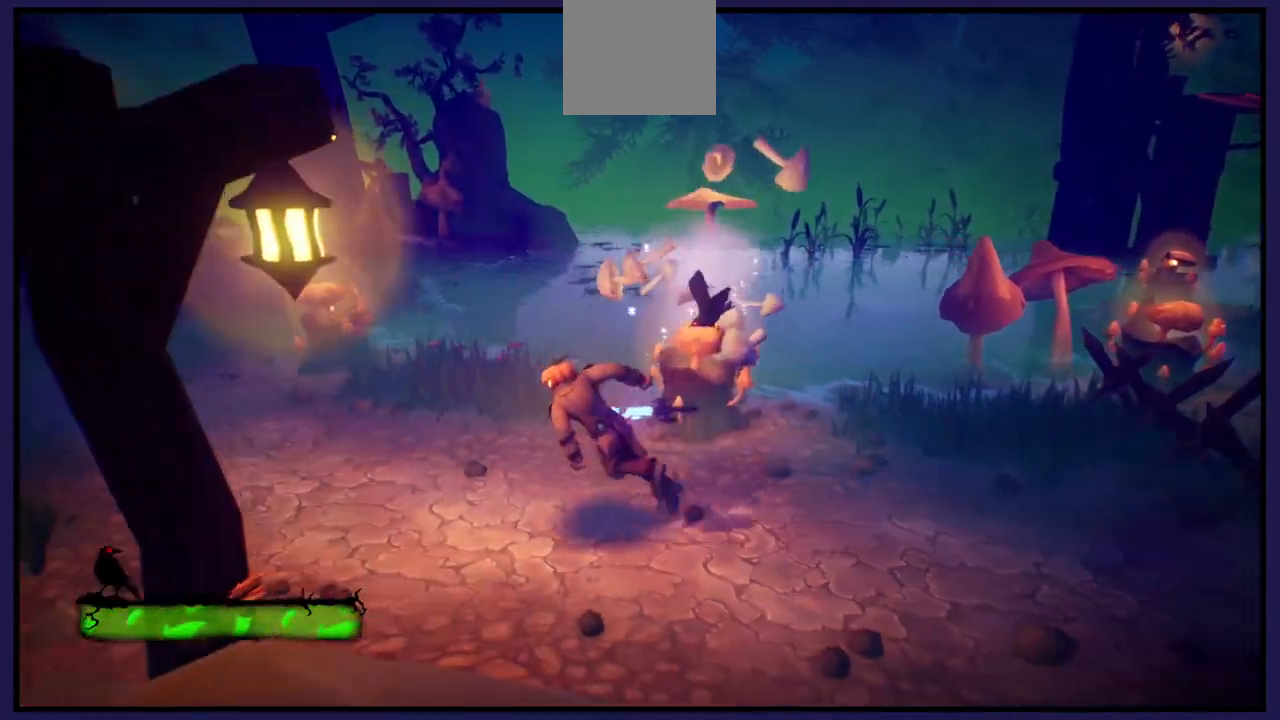
{"buttons": [], "left_stick": "up-left", "right_stick": "center", "events": [[117, "right_stick", "right"], [400, "right_stick", "center"]]}
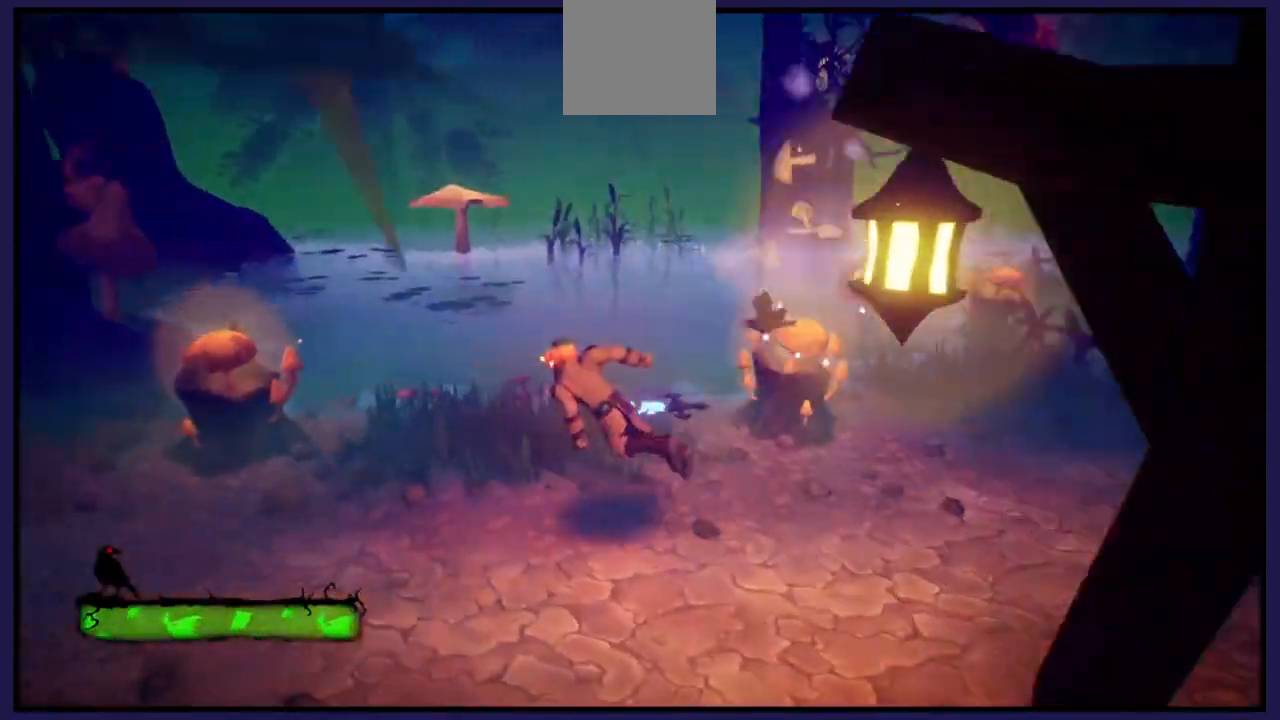
{"buttons": [], "left_stick": "left", "right_stick": "center", "events": [[100, "left_stick", "left"]]}
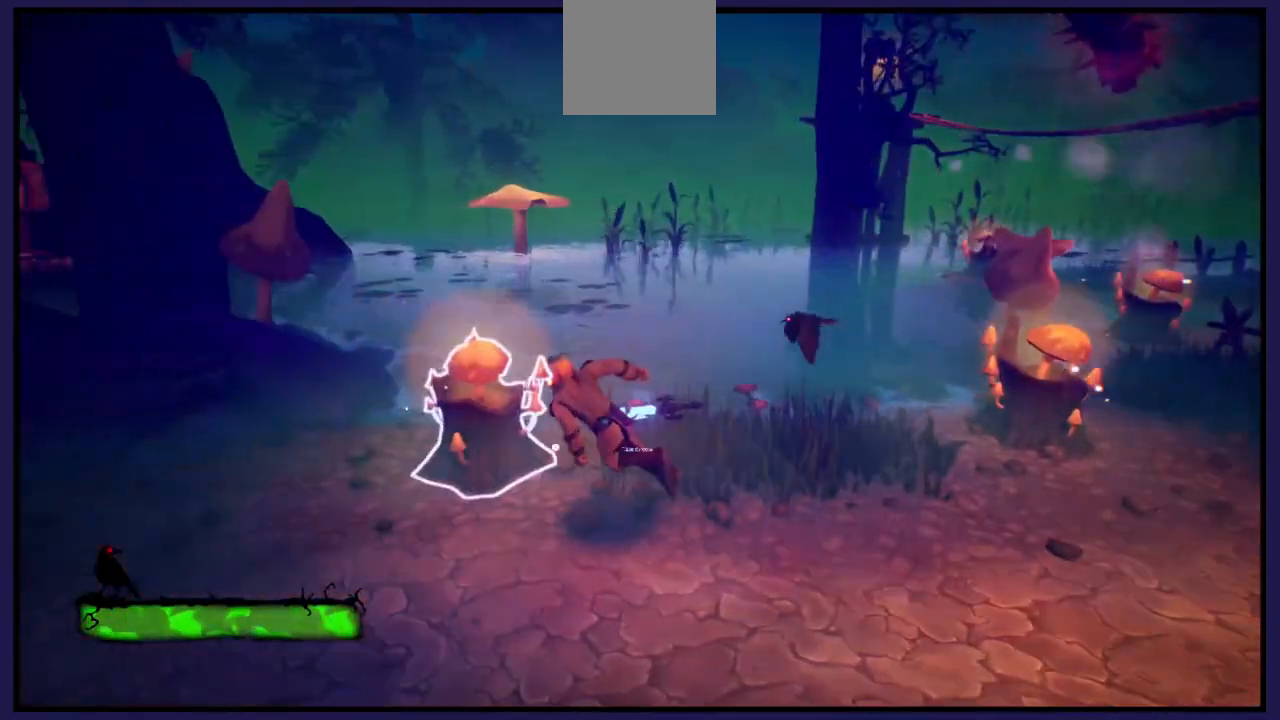
{"buttons": [], "left_stick": "right", "right_stick": "center", "events": [[17, "left_stick", "center"], [33, "Y", "down"], [117, "Y", "up"], [200, "left_stick", "right"]]}
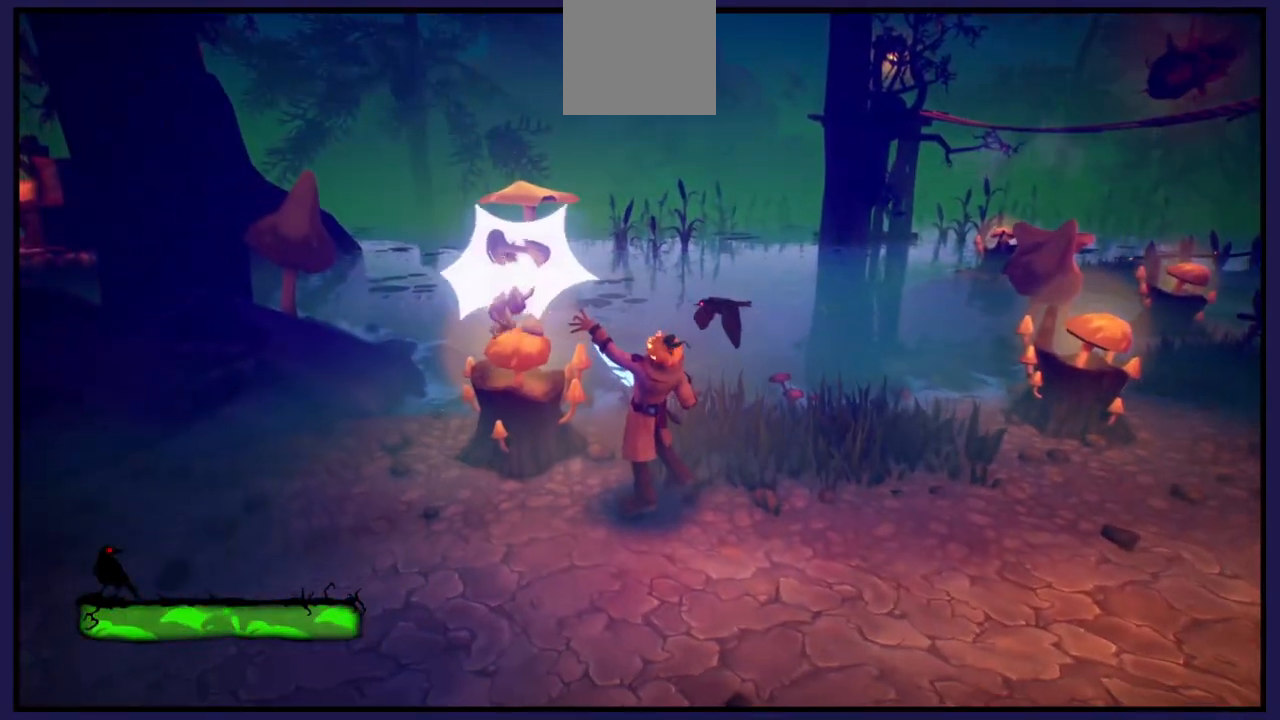
{"buttons": [], "left_stick": "right", "right_stick": "center", "events": []}
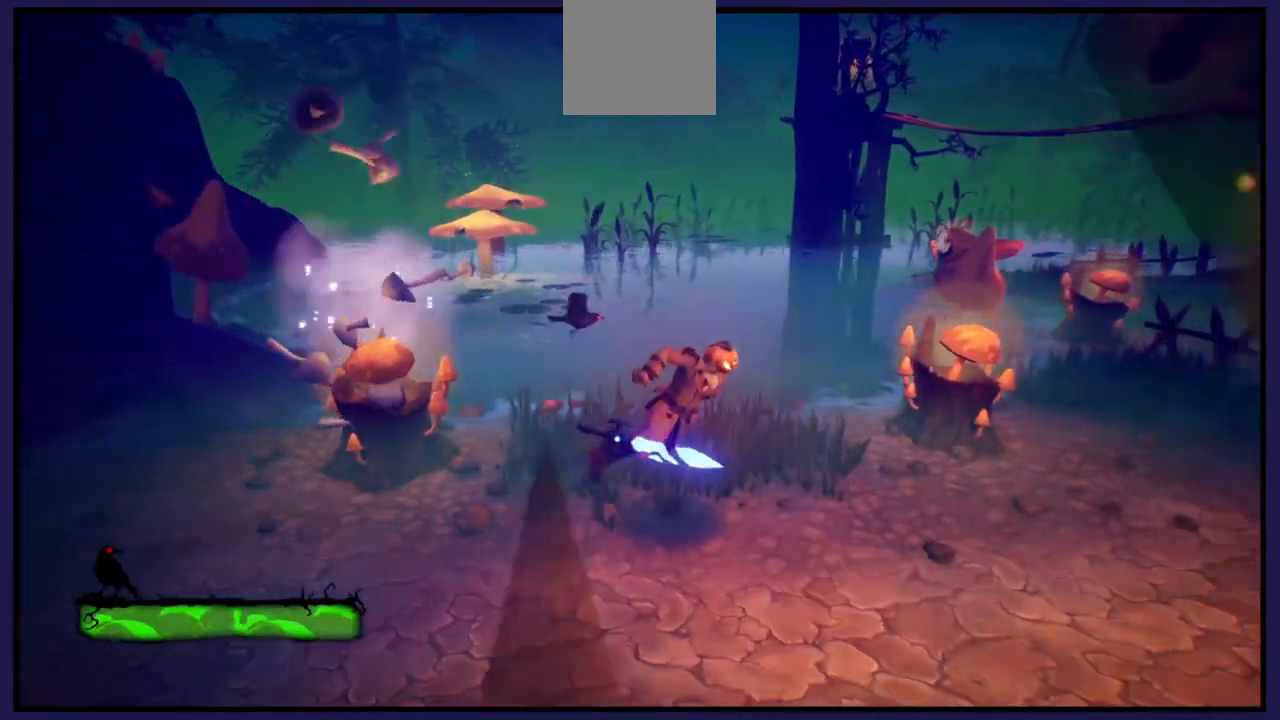
{"buttons": [], "left_stick": "right", "right_stick": "center", "events": []}
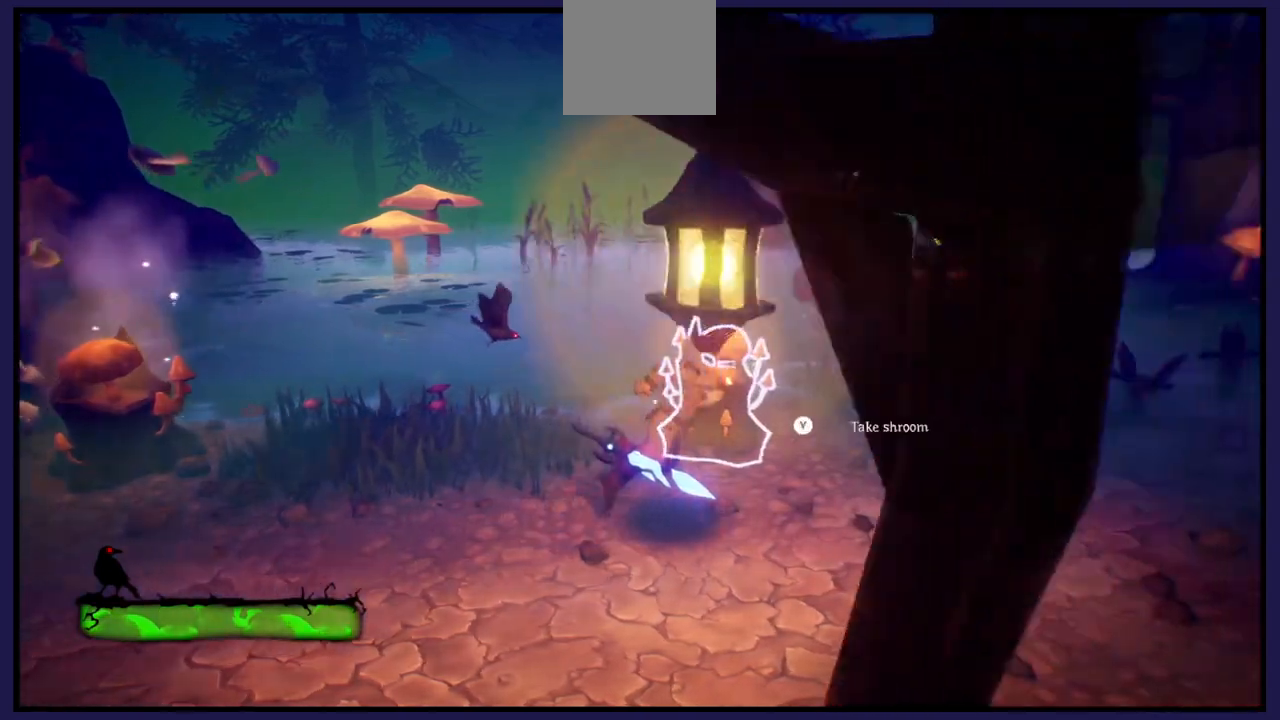
{"buttons": [], "left_stick": "up-right", "right_stick": "center", "events": [[267, "left_stick", "up-right"]]}
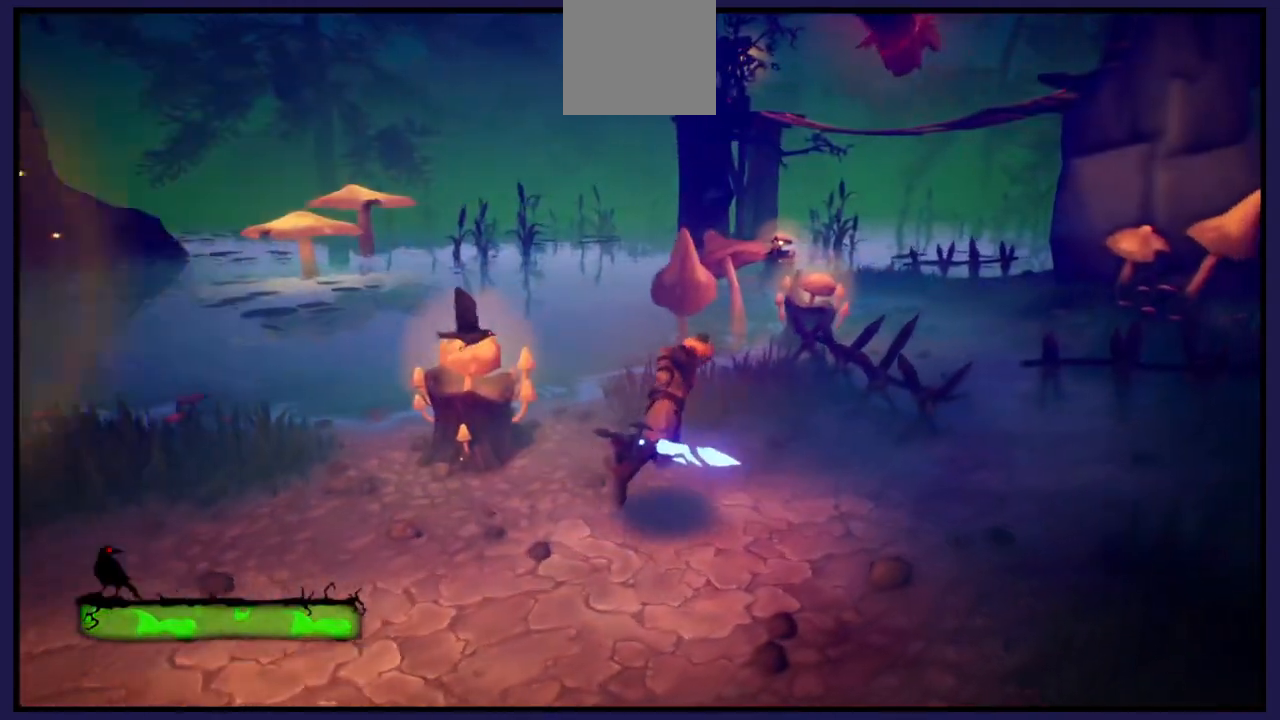
{"buttons": [], "left_stick": "right", "right_stick": "center", "events": [[167, "left_stick", "right"]]}
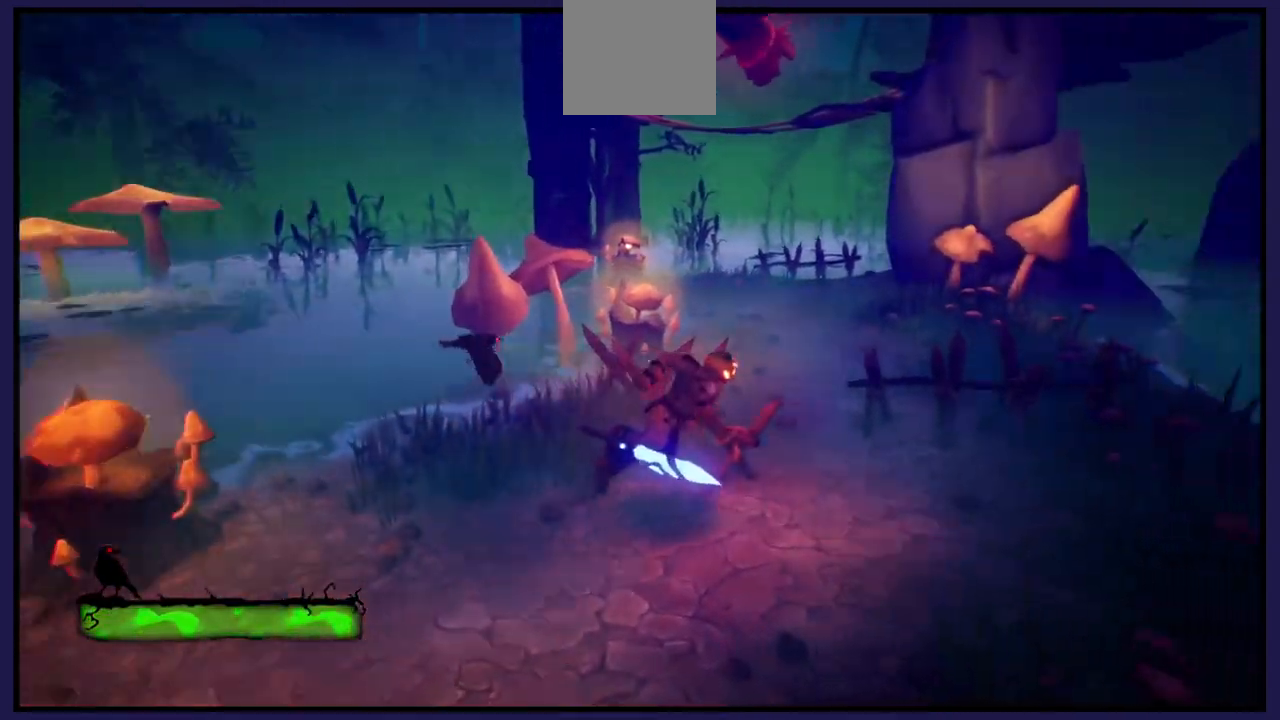
{"buttons": [], "left_stick": "up-left", "right_stick": "center", "events": [[183, "left_stick", "up"], [267, "right_stick", "left"], [383, "right_stick", "down-left"], [433, "left_stick", "up-left"], [483, "right_stick", "center"]]}
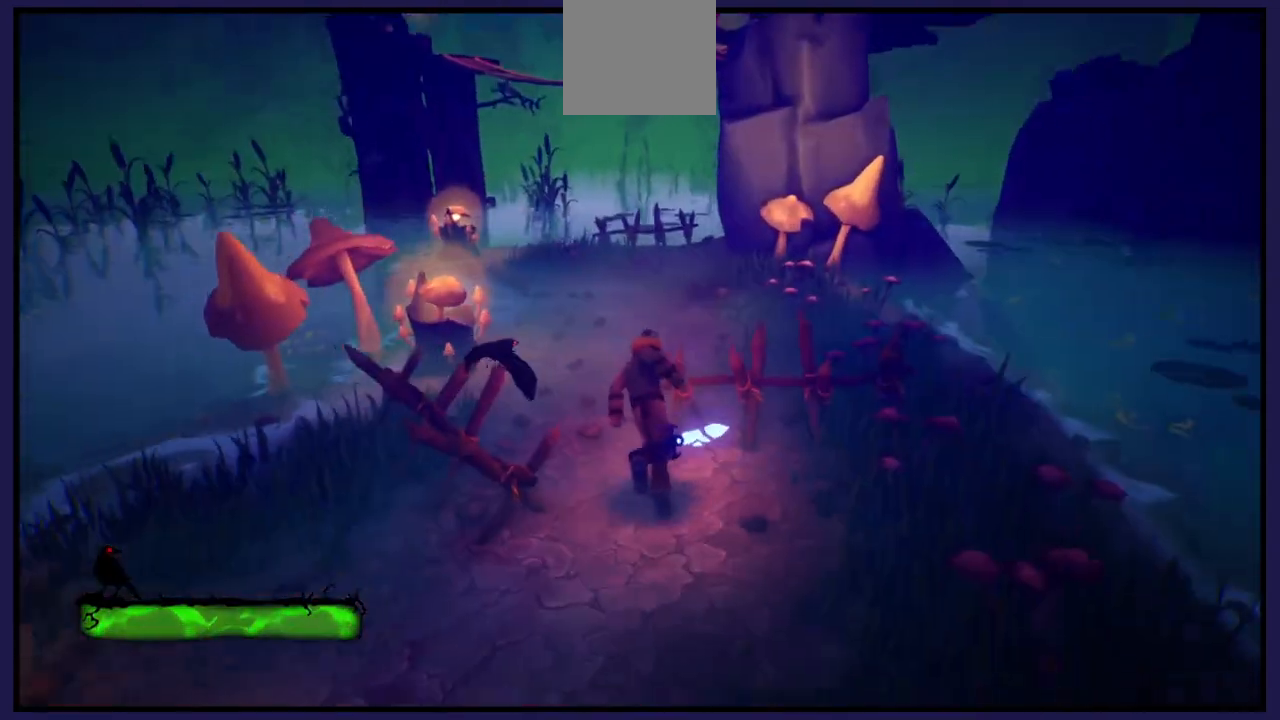
{"buttons": [], "left_stick": "up-left", "right_stick": "center", "events": []}
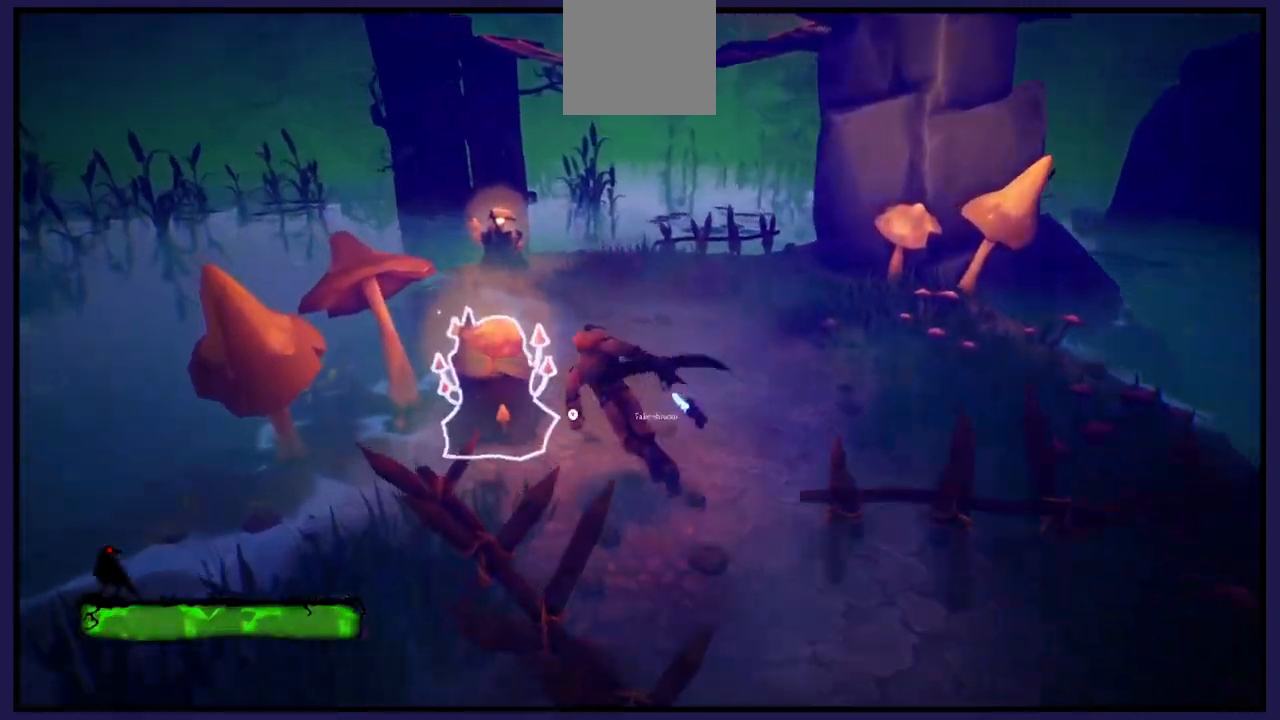
{"buttons": [], "left_stick": "center", "right_stick": "center", "events": [[17, "right_stick", "left"], [83, "left_stick", "up"], [167, "right_stick", "center"], [200, "left_stick", "center"], [300, "Y", "down"], [400, "Y", "up"]]}
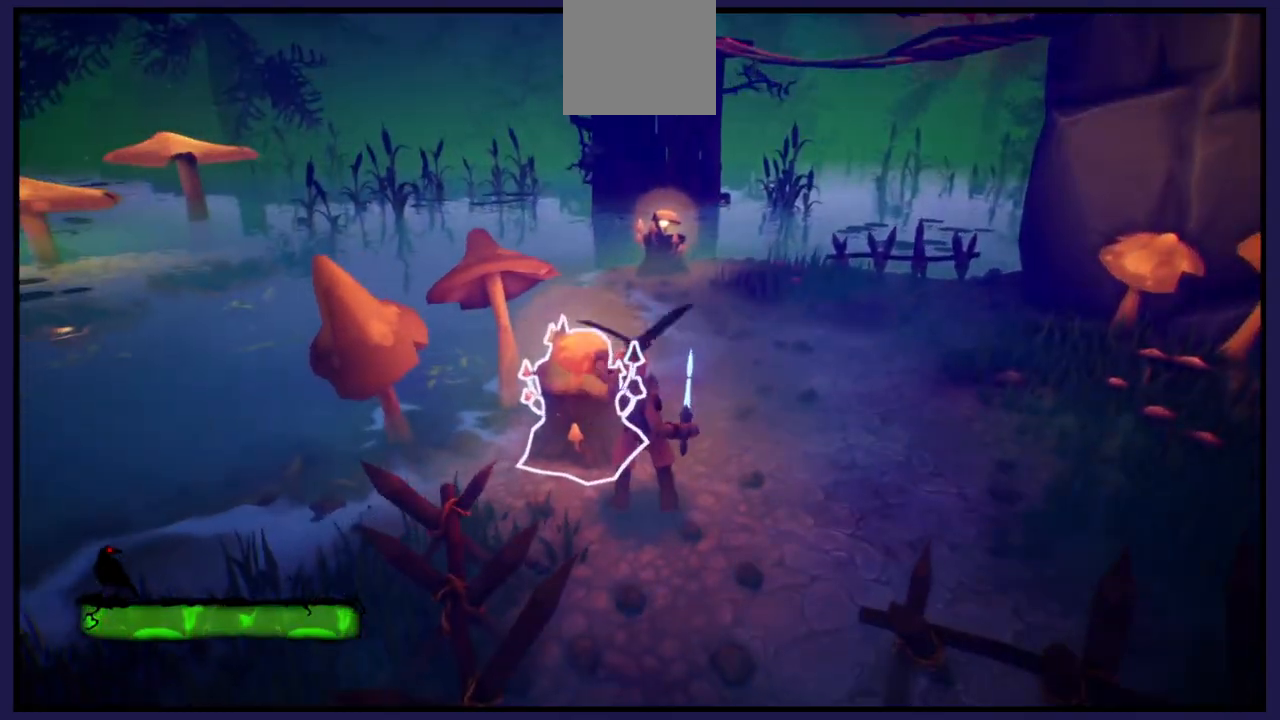
{"buttons": [], "left_stick": "right", "right_stick": "center", "events": [[183, "right_stick", "left"], [367, "left_stick", "right"], [483, "right_stick", "center"]]}
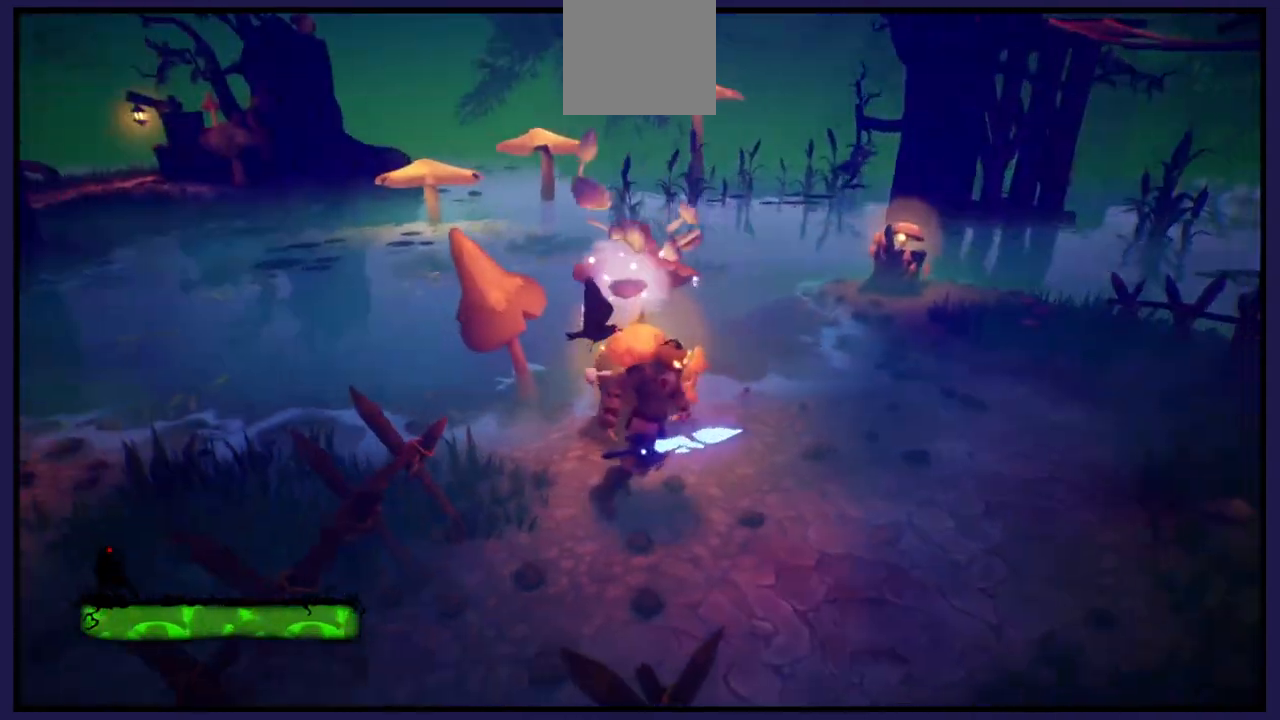
{"buttons": [], "left_stick": "up-right", "right_stick": "center", "events": [[350, "left_stick", "up-right"]]}
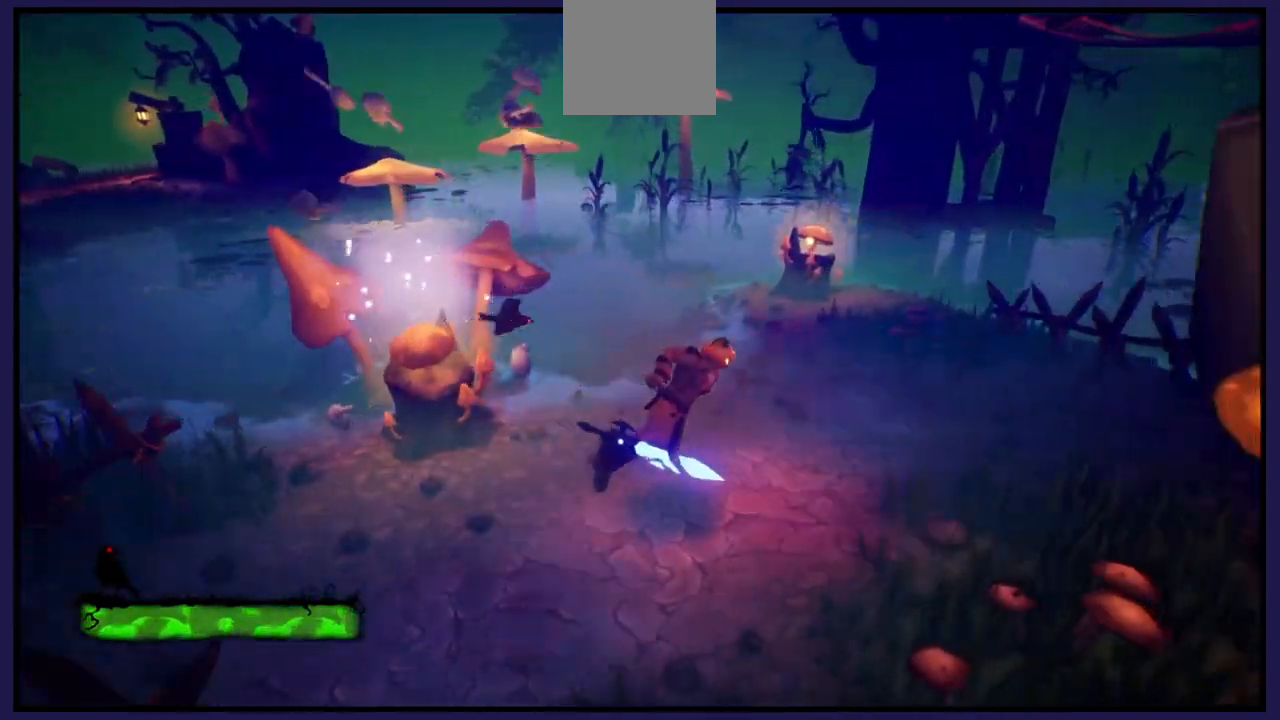
{"buttons": [], "left_stick": "up-right", "right_stick": "center", "events": []}
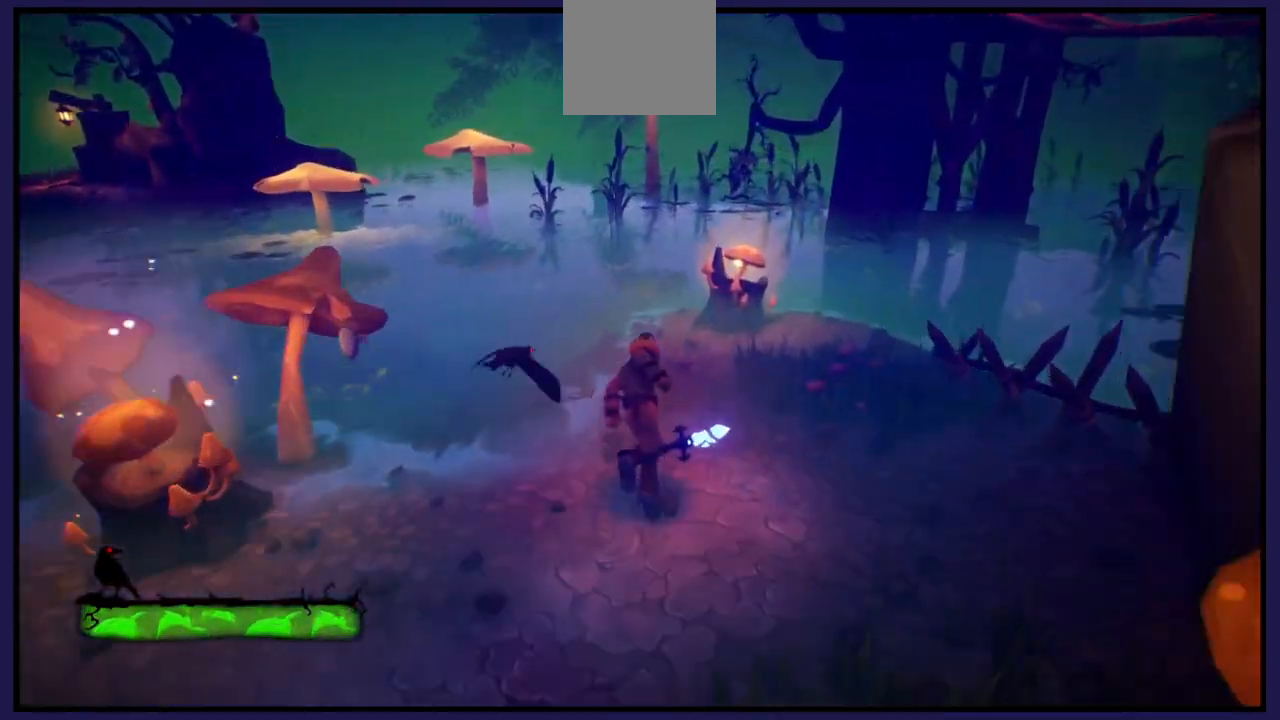
{"buttons": [], "left_stick": "up-right", "right_stick": "center", "events": []}
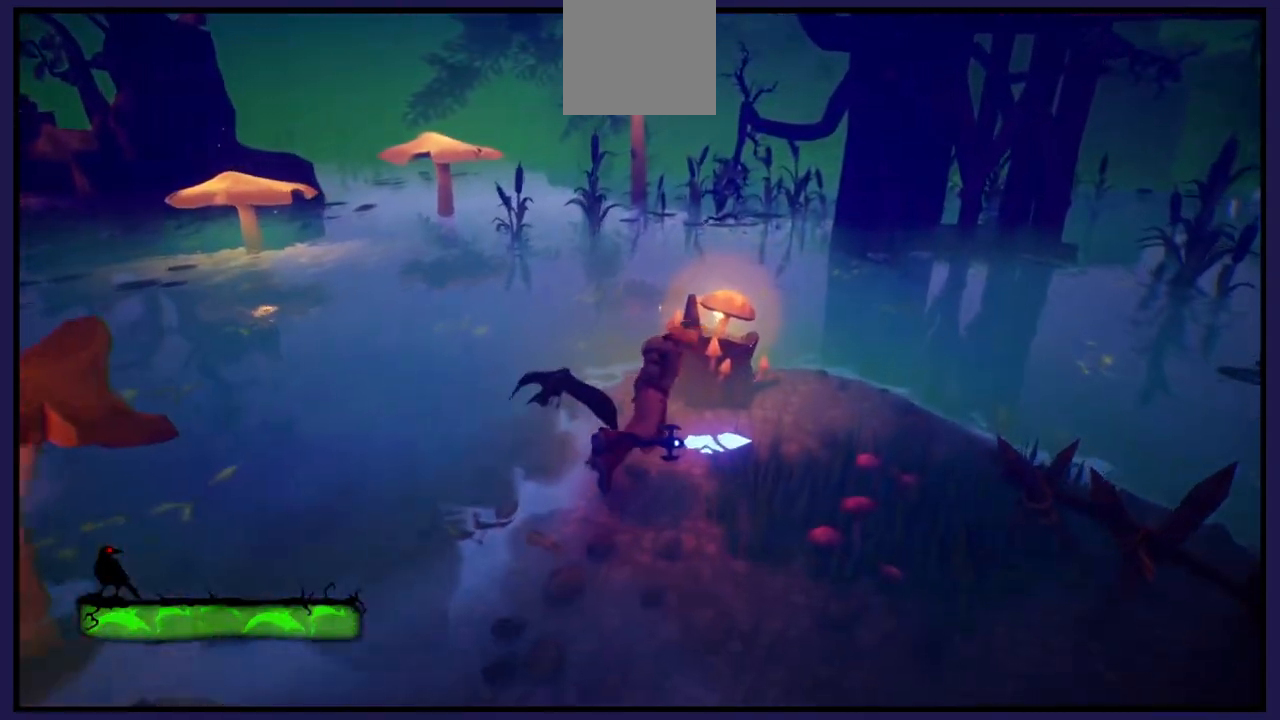
{"buttons": [], "left_stick": "center", "right_stick": "center", "events": [[233, "Y", "down"], [233, "left_stick", "center"], [300, "Y", "up"]]}
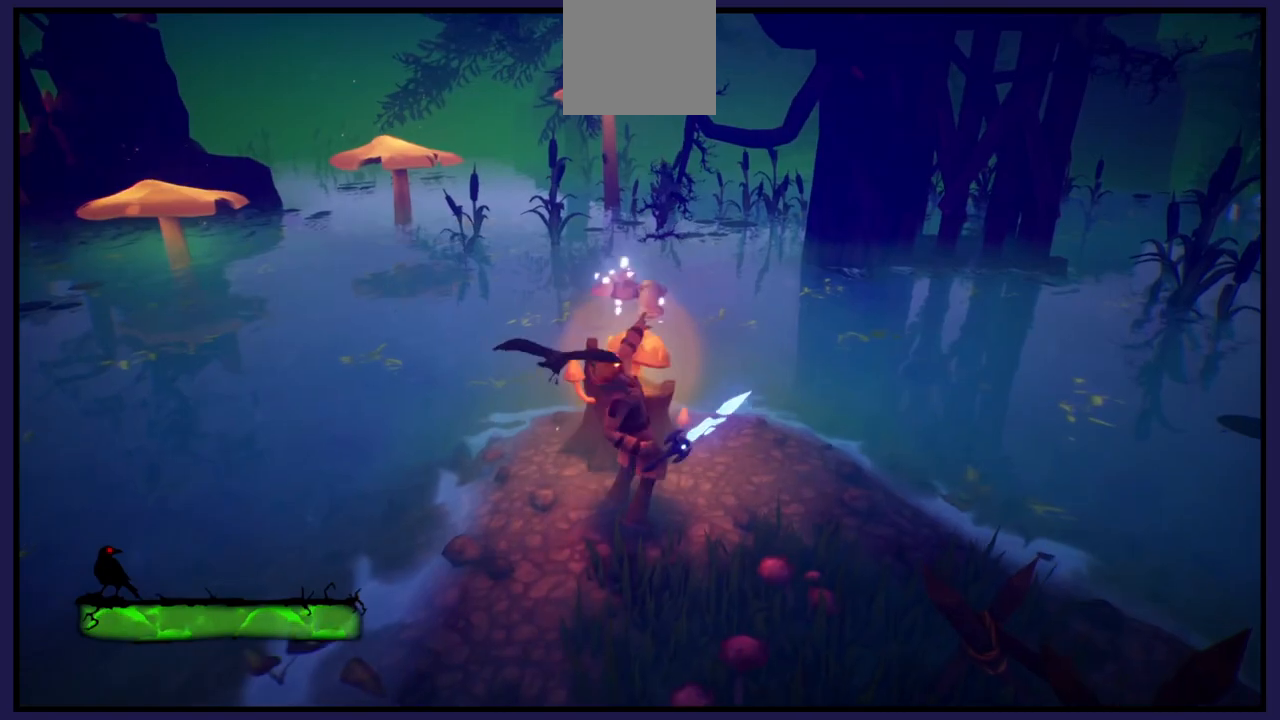
{"buttons": [], "left_stick": "down", "right_stick": "center", "events": [[483, "left_stick", "down"]]}